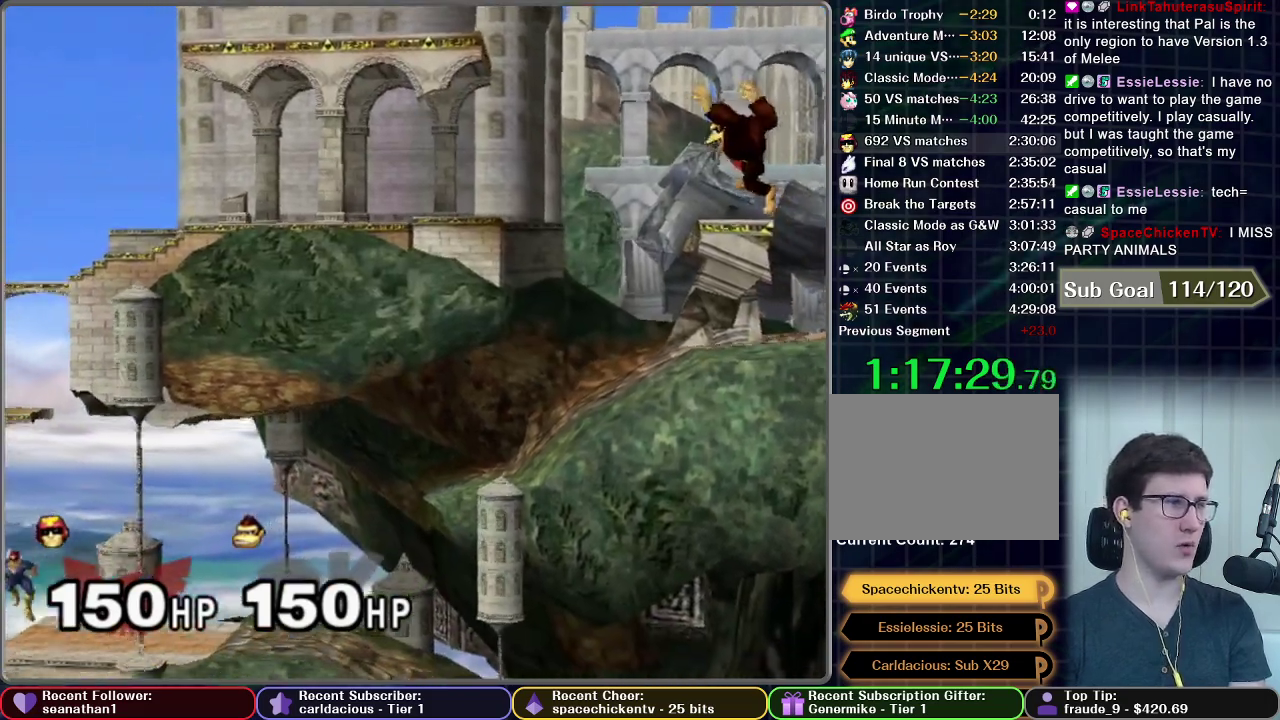
Gameplay with a controller (Nintendo layout); each line is a JSON object with the inputs held at the frame after it. "events" lists button and stick changes between this image and that frame as [ms after this image, input, new state], when the widget could be followed in between. This overlay highlights the sticks when they move; stick clicks (L3 R3) are not distinguishable. Not read: L3 R3.
{"buttons": [], "left_stick": "down", "right_stick": "center", "events": [[267, "left_stick", "left"], [434, "left_stick", "down"]]}
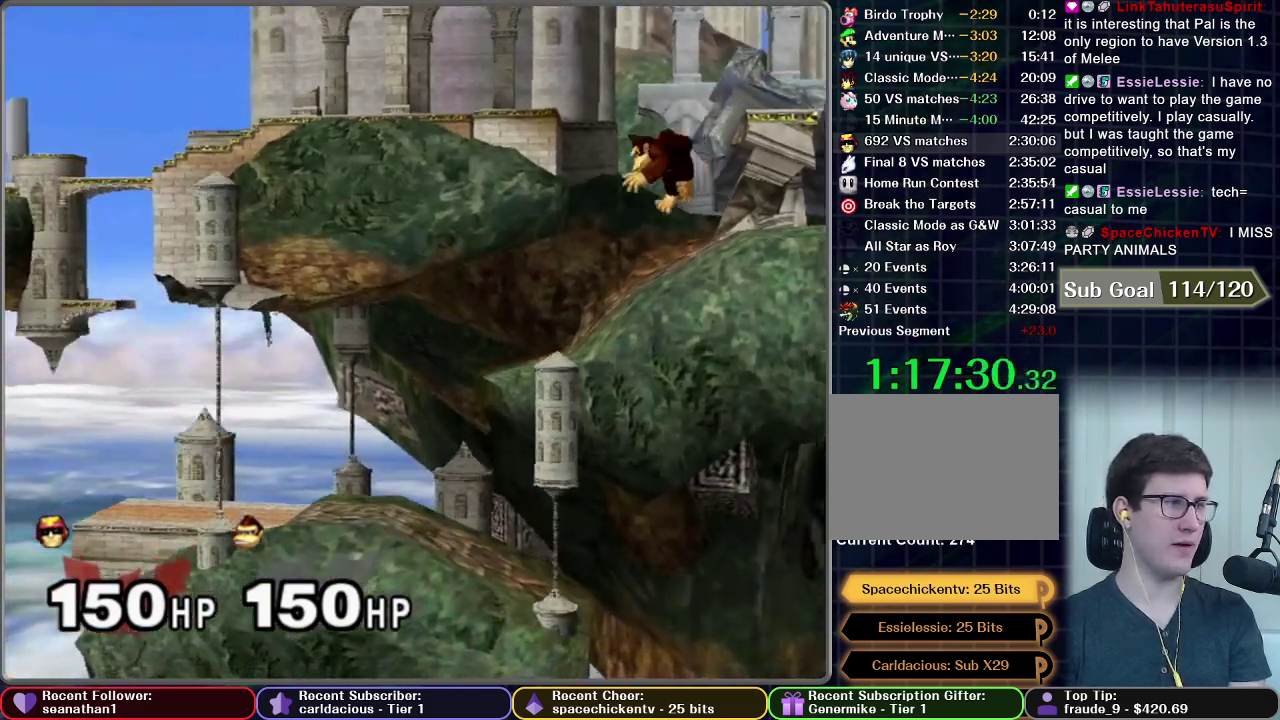
{"buttons": [], "left_stick": "down", "right_stick": "center", "events": [[266, "left_stick", "center"], [317, "left_stick", "down"]]}
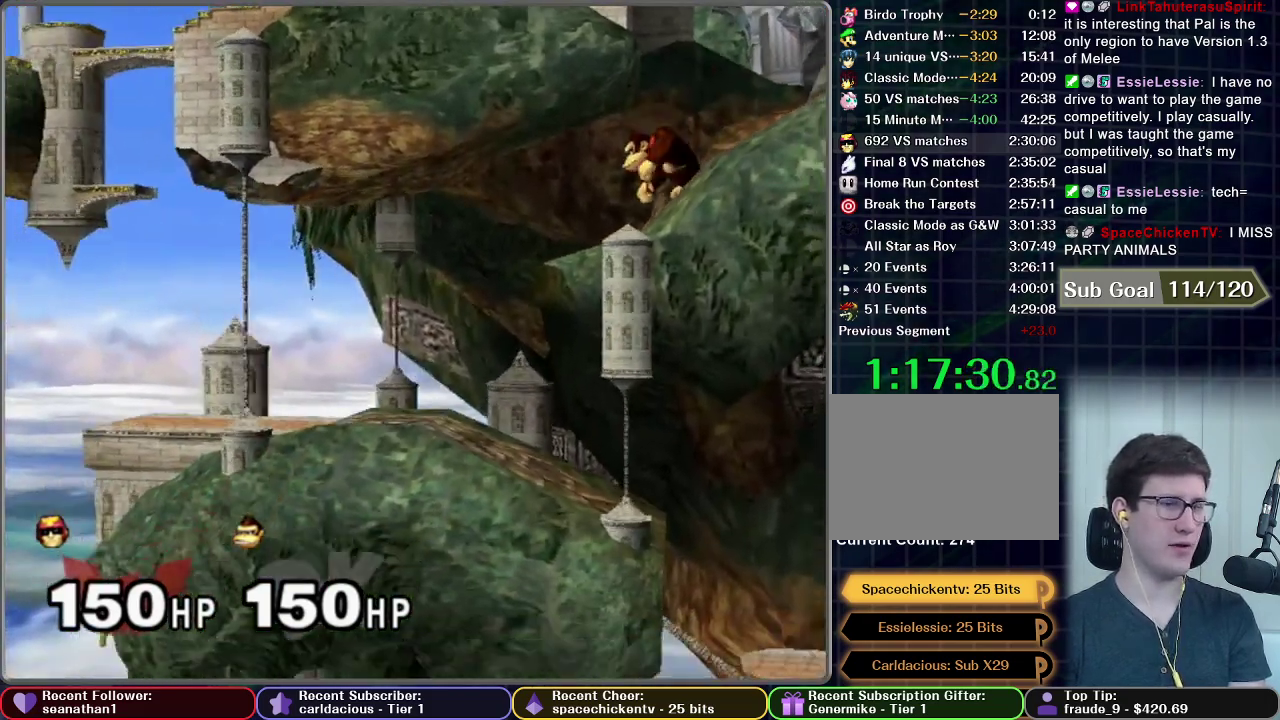
{"buttons": [], "left_stick": "down", "right_stick": "center", "events": [[17, "X", "down"], [33, "left_stick", "down-left"], [184, "X", "up"], [184, "left_stick", "left"], [400, "left_stick", "center"], [484, "left_stick", "down"]]}
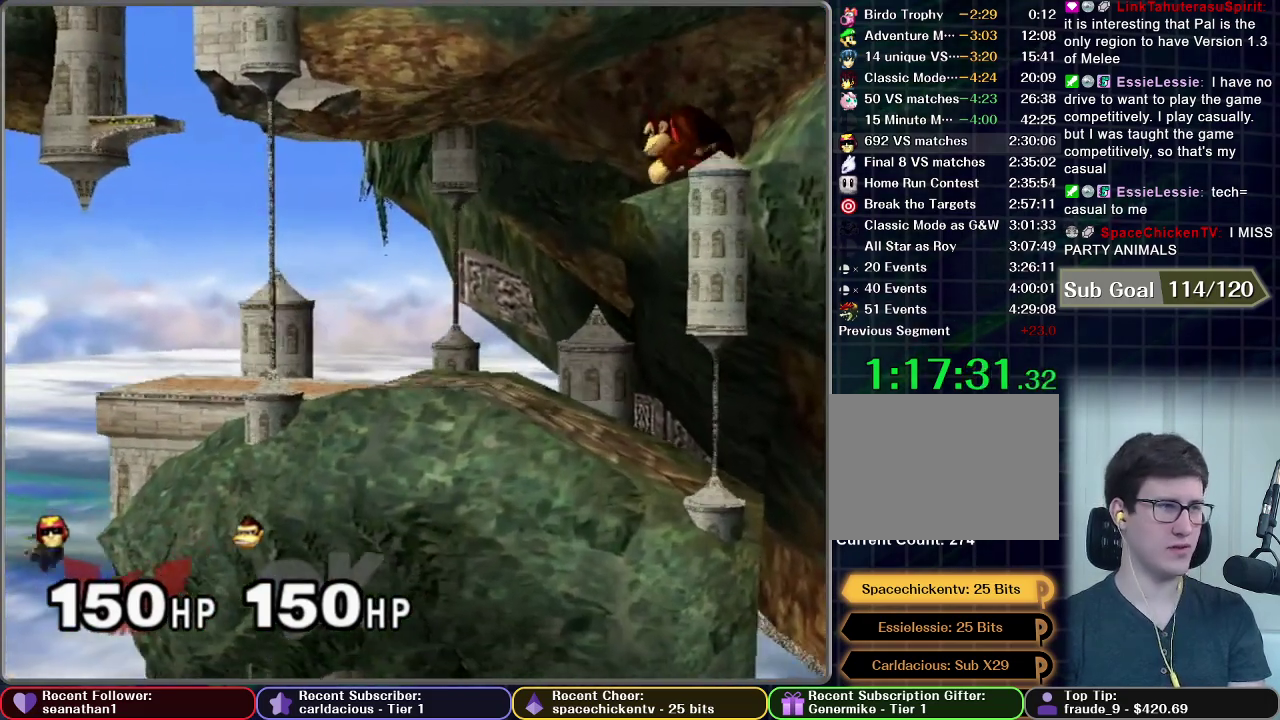
{"buttons": [], "left_stick": "down", "right_stick": "center", "events": [[417, "A", "down"], [500, "A", "up"]]}
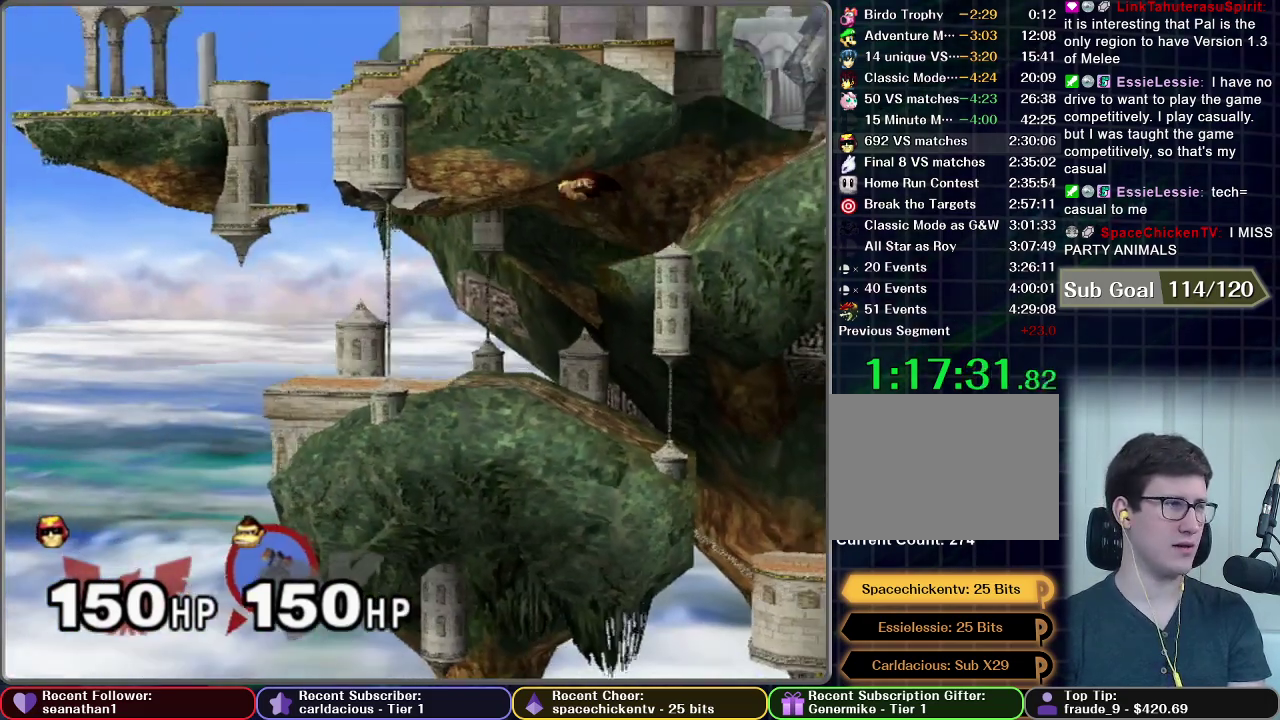
{"buttons": [], "left_stick": "center", "right_stick": "center", "events": [[67, "A", "down"], [150, "A", "up"], [217, "A", "down"], [284, "A", "up"], [384, "A", "down"], [434, "left_stick", "center"], [467, "A", "up"]]}
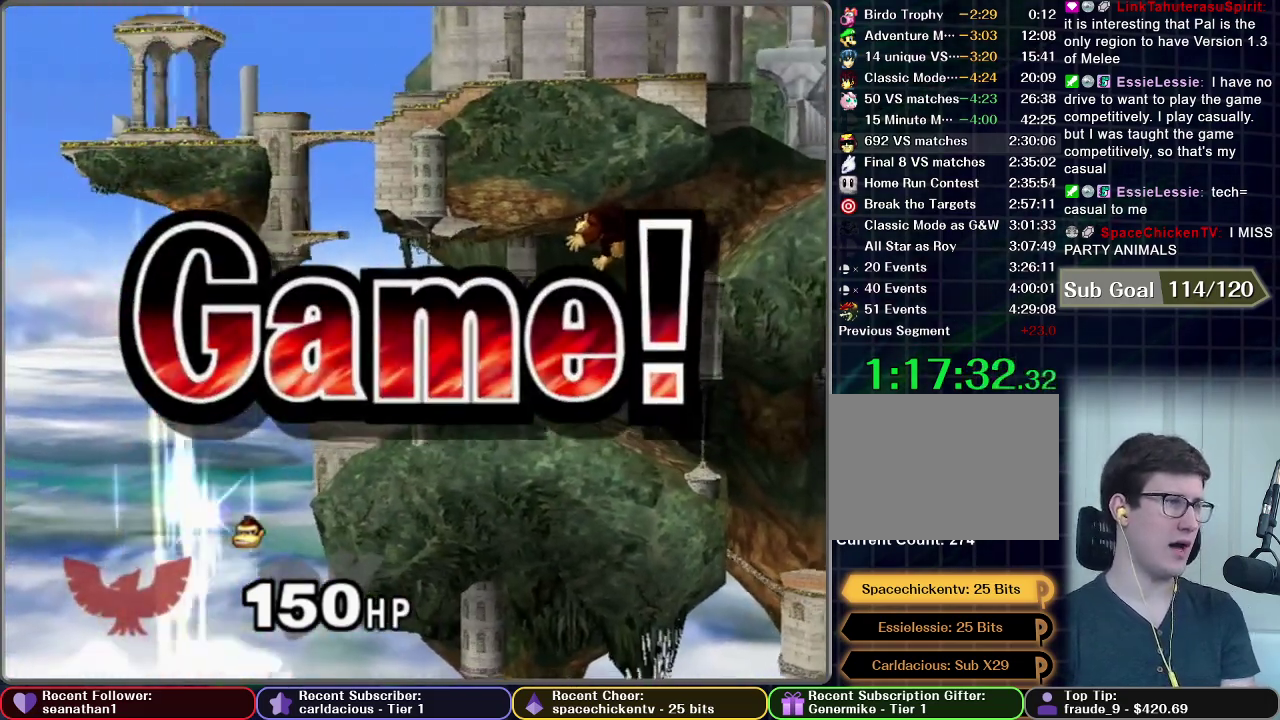
{"buttons": ["A"], "left_stick": "center", "right_stick": "center", "events": [[50, "A", "down"], [116, "A", "up"], [216, "A", "down"], [300, "A", "up"], [400, "A", "down"]]}
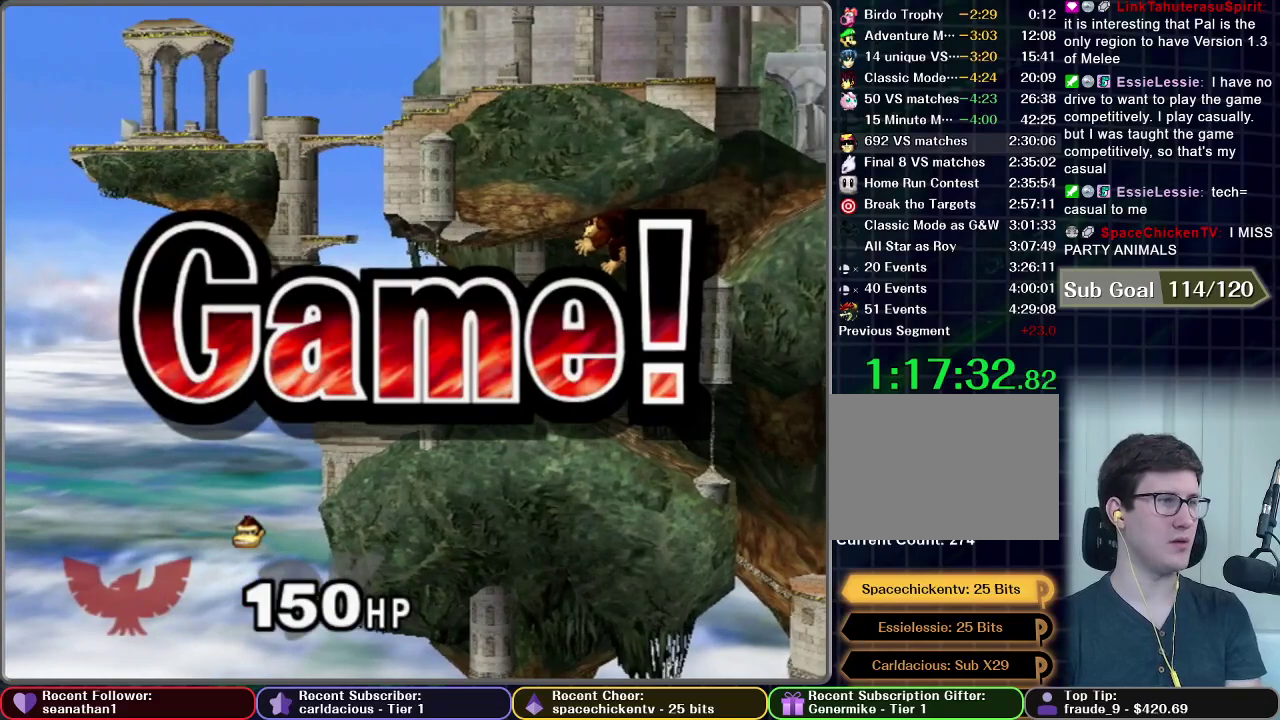
{"buttons": [], "left_stick": "center", "right_stick": "center", "events": [[17, "A", "up"], [133, "A", "down"], [234, "A", "up"], [350, "A", "down"], [467, "A", "up"]]}
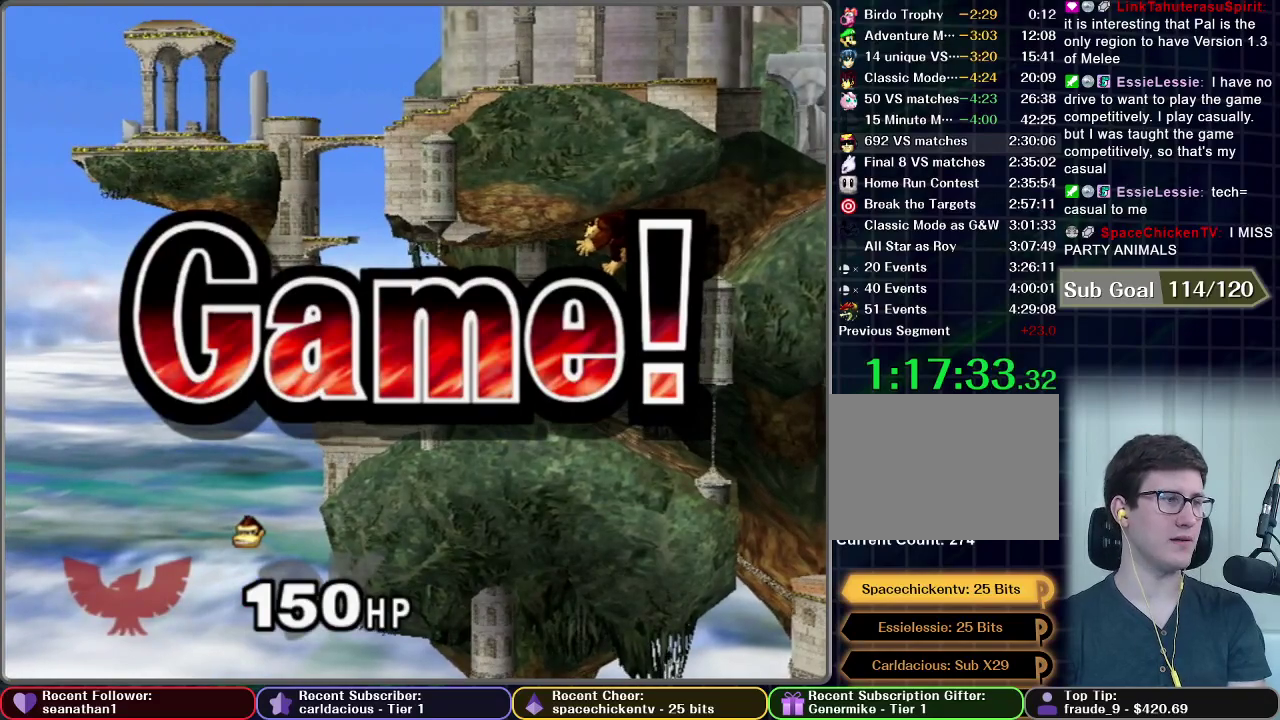
{"buttons": [], "left_stick": "center", "right_stick": "center", "events": []}
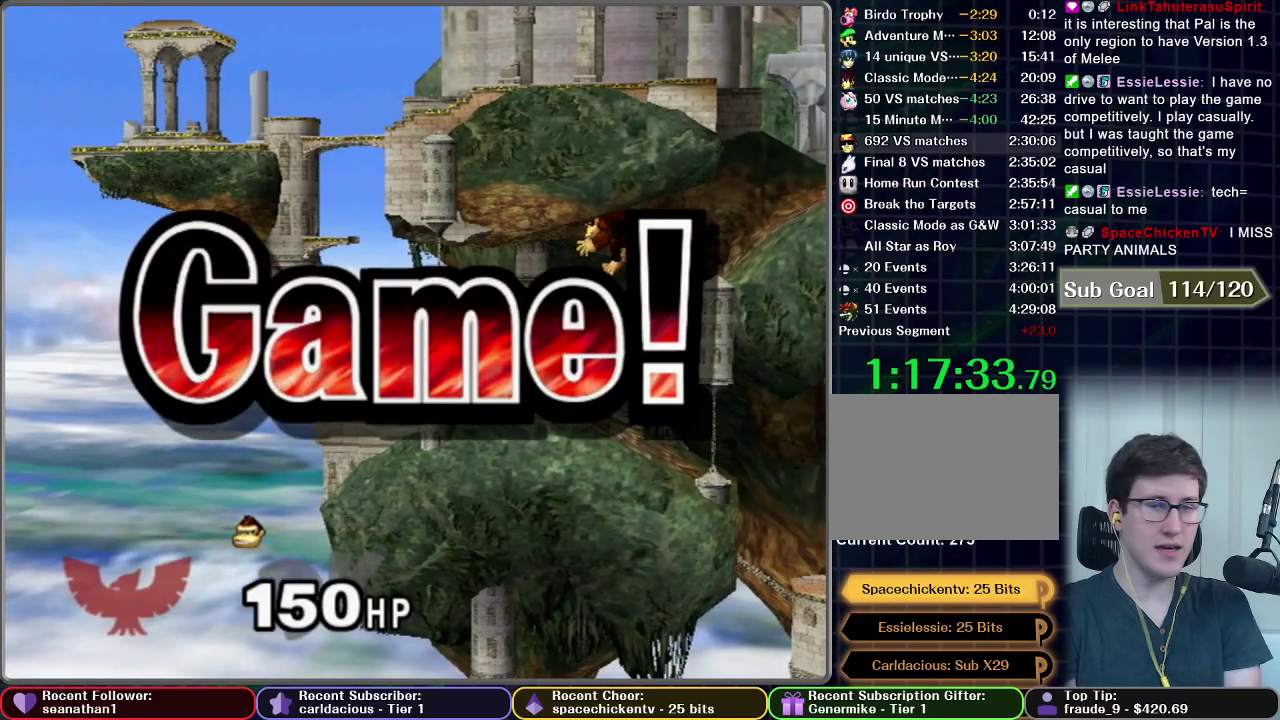
{"buttons": [], "left_stick": "center", "right_stick": "center", "events": []}
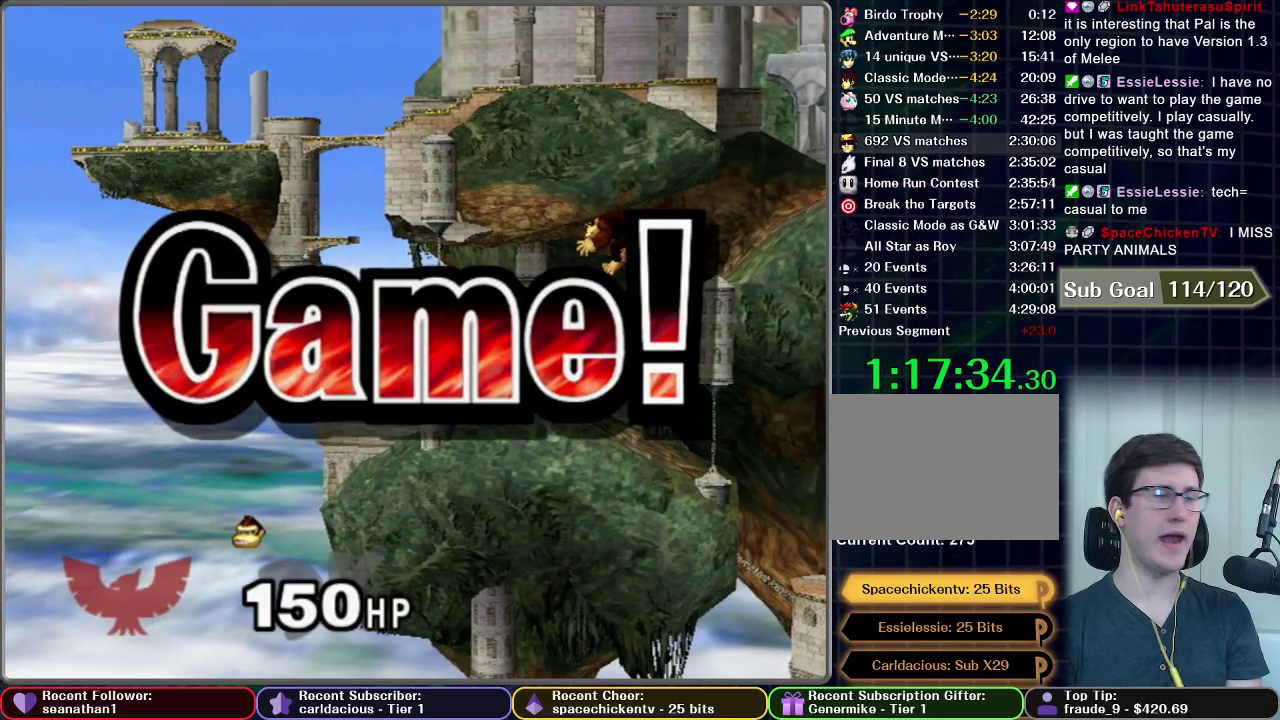
{"buttons": [], "left_stick": "center", "right_stick": "center", "events": []}
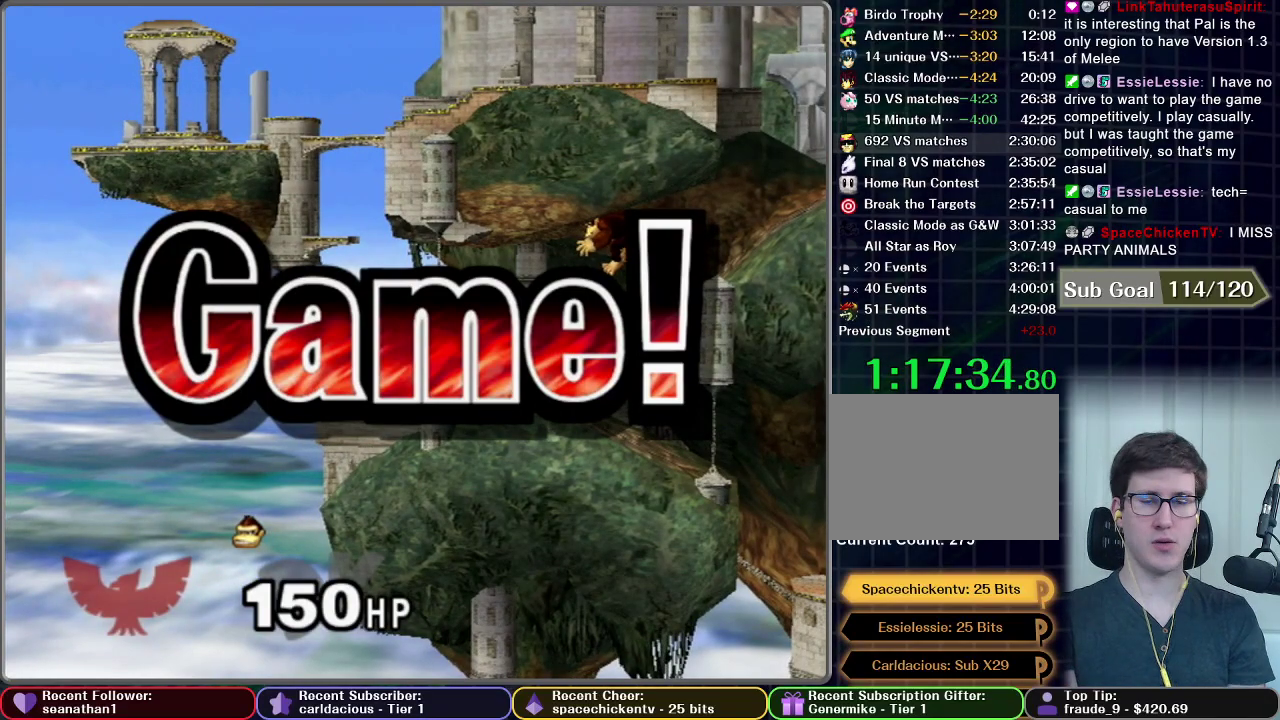
{"buttons": ["START"], "left_stick": "center", "right_stick": "center", "events": [[434, "START", "down"]]}
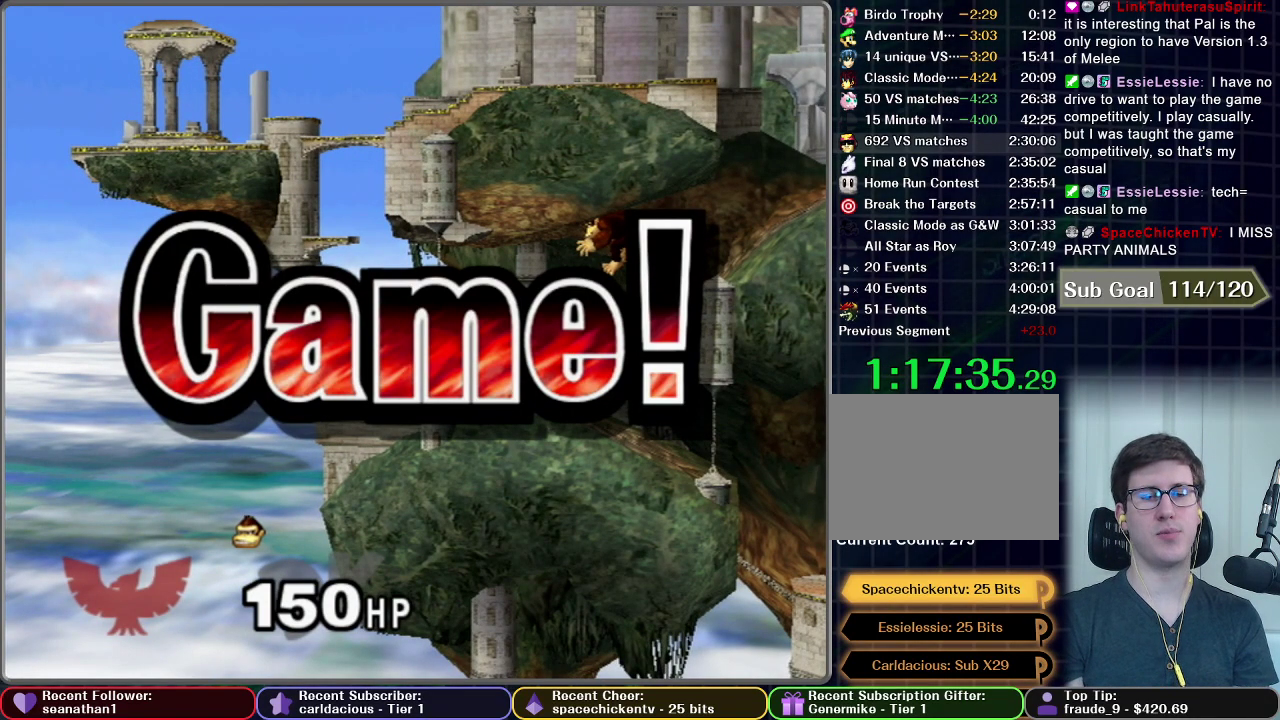
{"buttons": [], "left_stick": "center", "right_stick": "center", "events": [[66, "START", "up"], [183, "START", "down"], [300, "START", "up"], [383, "START", "down"], [500, "START", "up"]]}
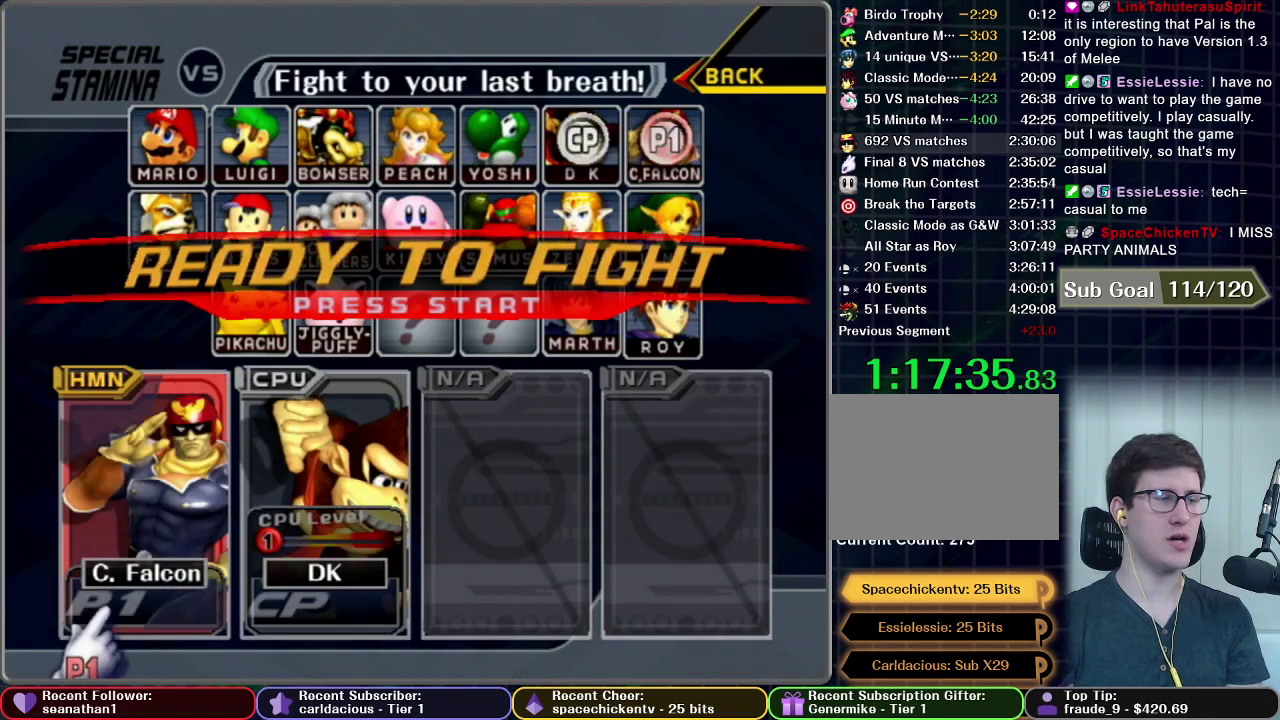
{"buttons": ["START"], "left_stick": "center", "right_stick": "center", "events": [[134, "START", "down"], [267, "START", "up"], [384, "START", "down"]]}
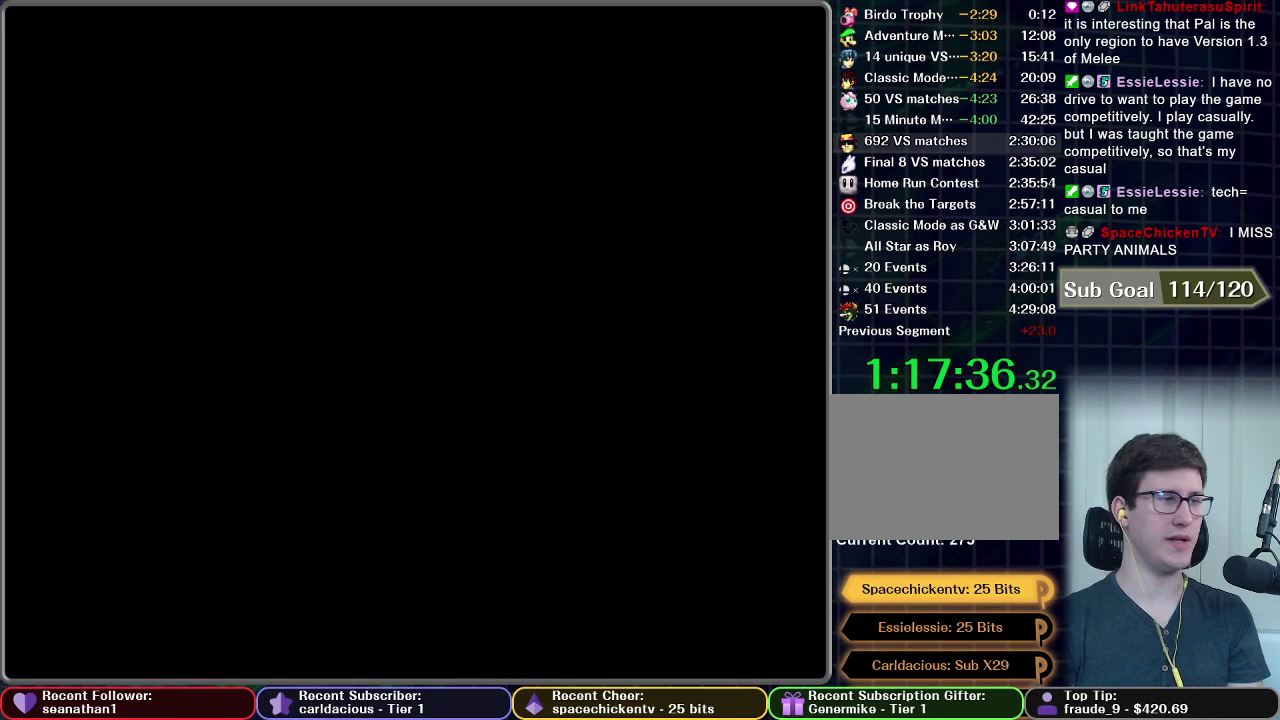
{"buttons": [], "left_stick": "center", "right_stick": "center", "events": [[50, "START", "up"], [133, "START", "down"], [216, "START", "up"]]}
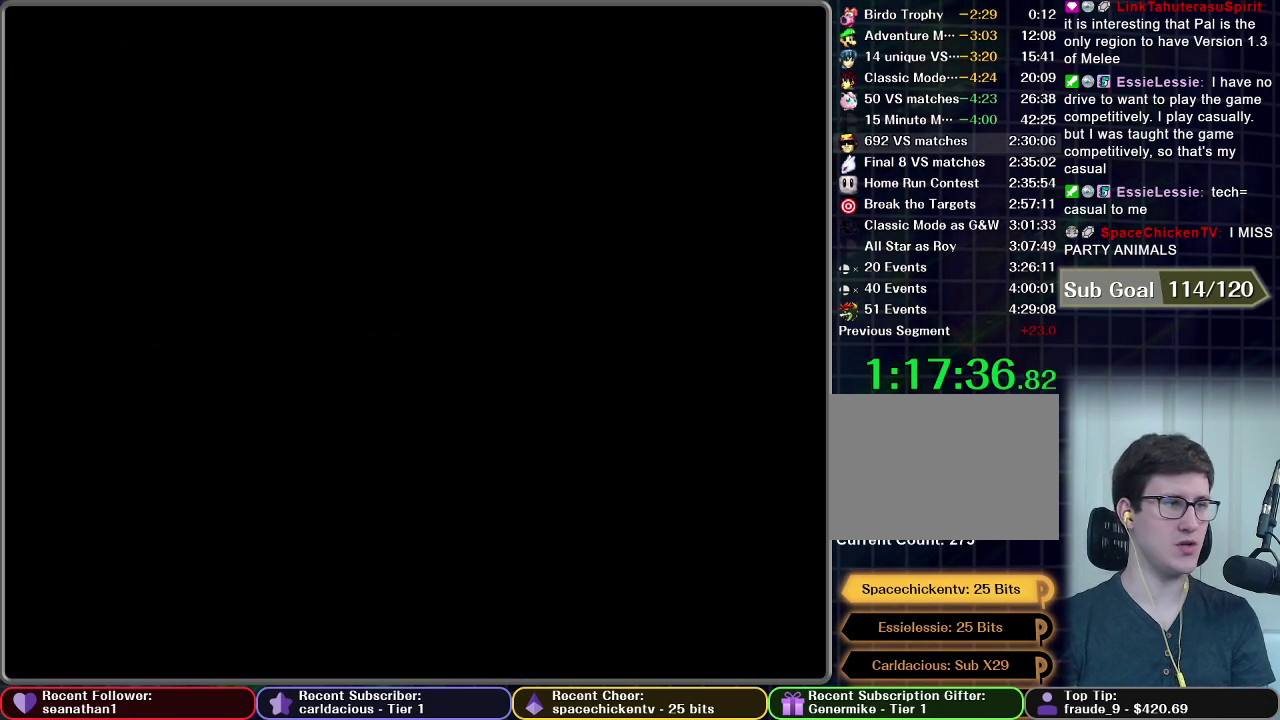
{"buttons": [], "left_stick": "center", "right_stick": "center", "events": []}
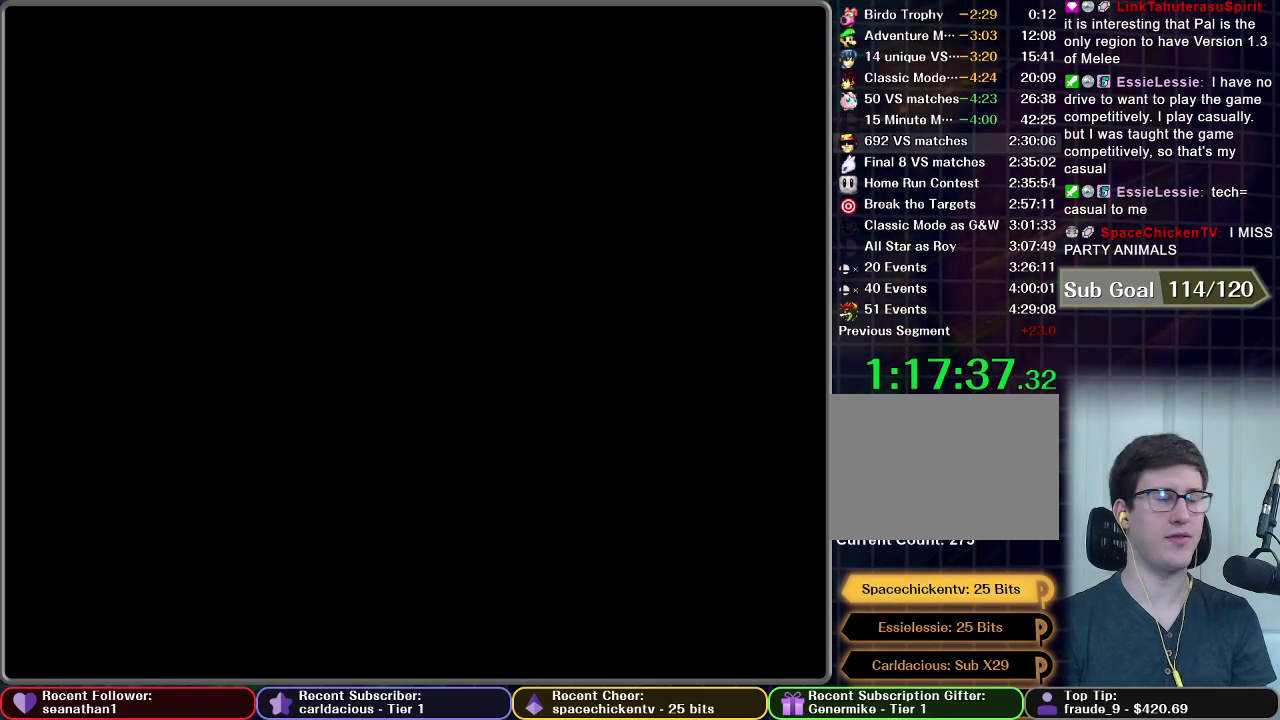
{"buttons": [], "left_stick": "center", "right_stick": "center", "events": []}
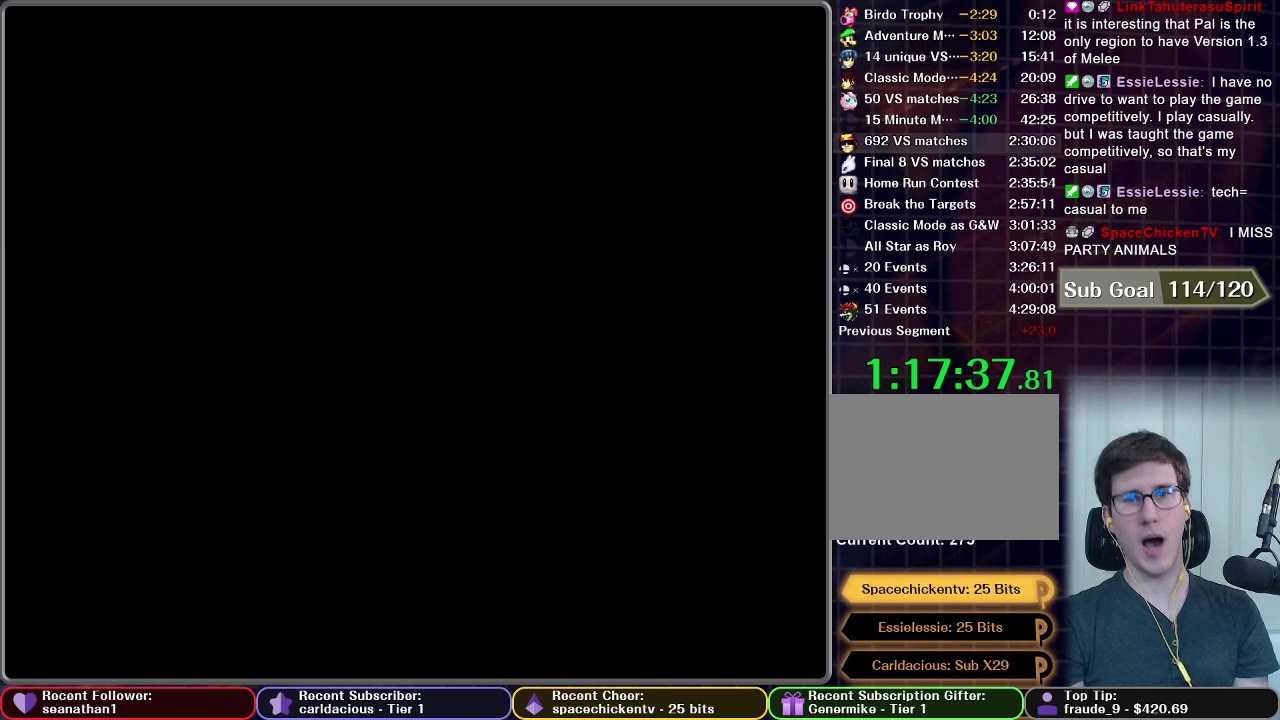
{"buttons": [], "left_stick": "center", "right_stick": "center", "events": []}
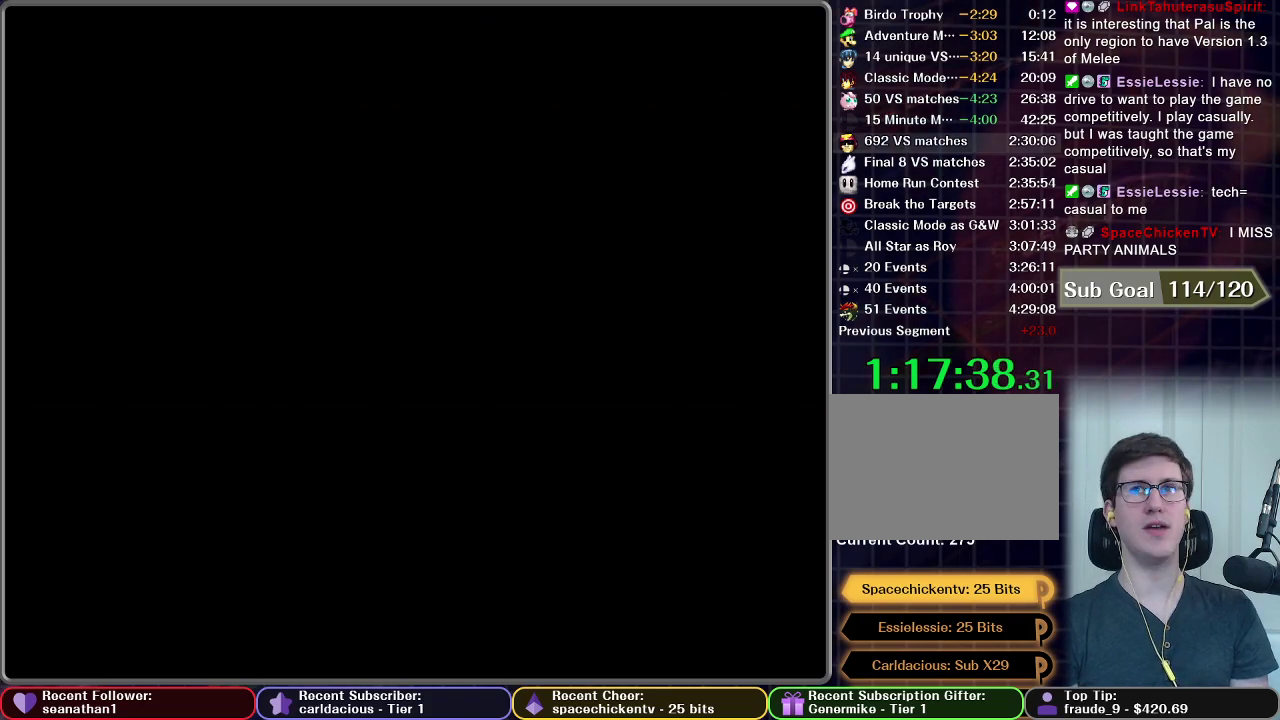
{"buttons": [], "left_stick": "center", "right_stick": "center", "events": []}
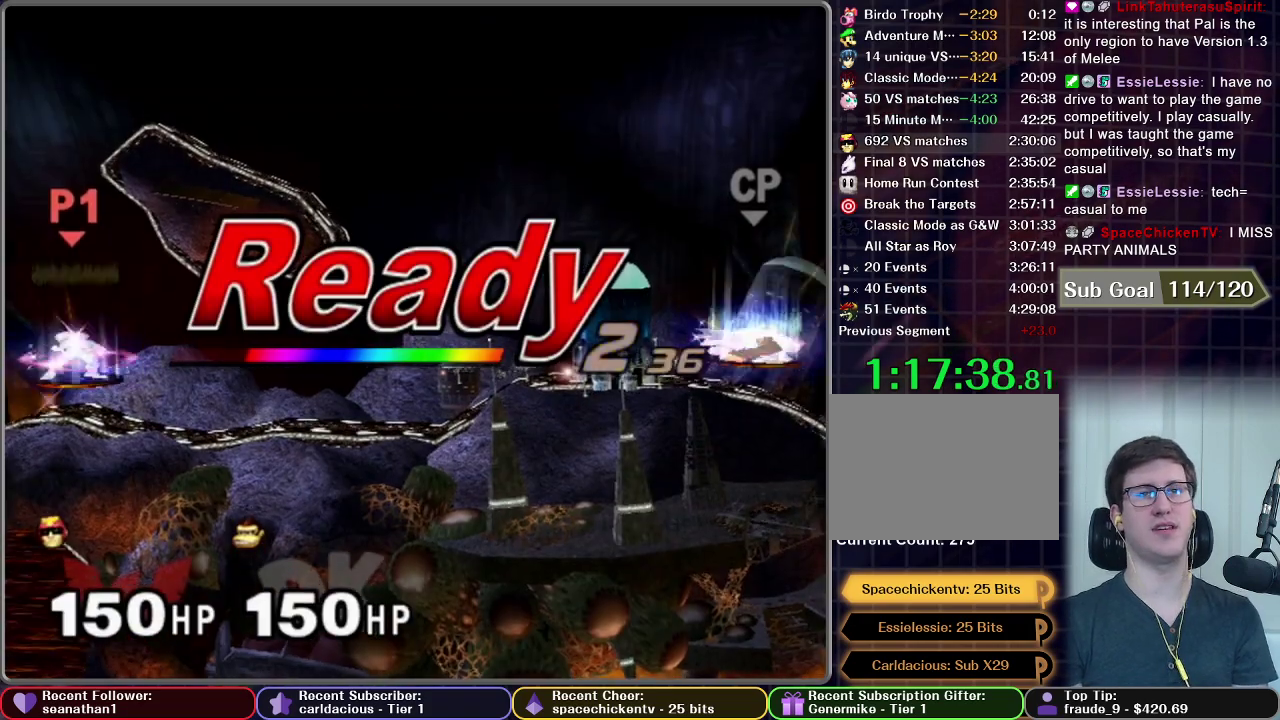
{"buttons": [], "left_stick": "center", "right_stick": "center", "events": []}
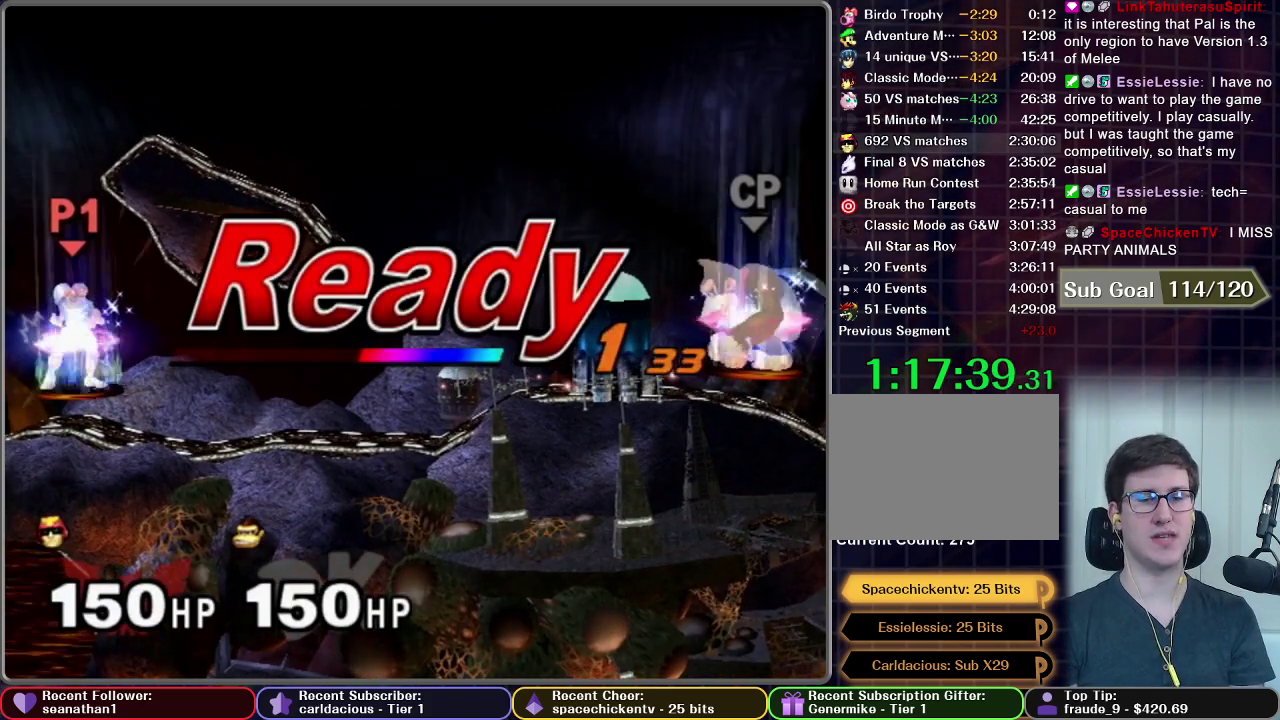
{"buttons": [], "left_stick": "center", "right_stick": "center", "events": []}
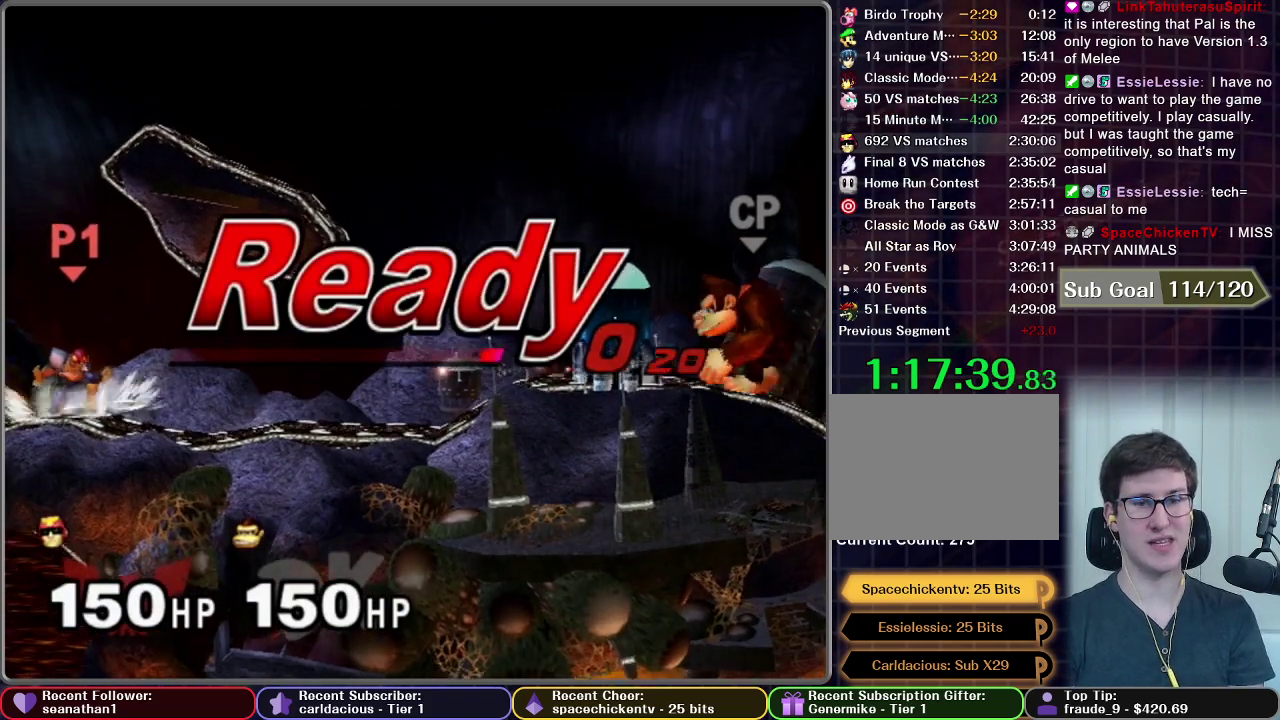
{"buttons": [], "left_stick": "down", "right_stick": "center", "events": [[250, "left_stick", "left"], [501, "left_stick", "down"]]}
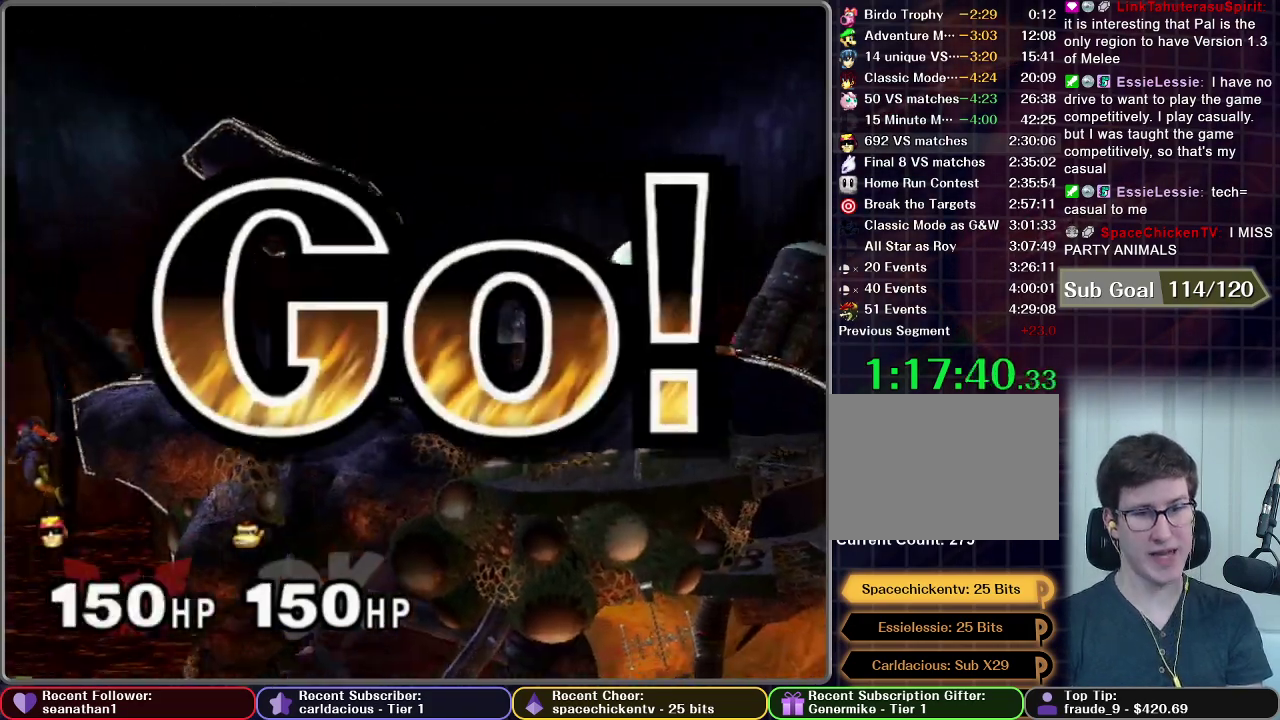
{"buttons": [], "left_stick": "center", "right_stick": "center", "events": [[100, "A", "down"], [200, "A", "up"], [250, "A", "down"], [500, "A", "up"], [500, "left_stick", "center"]]}
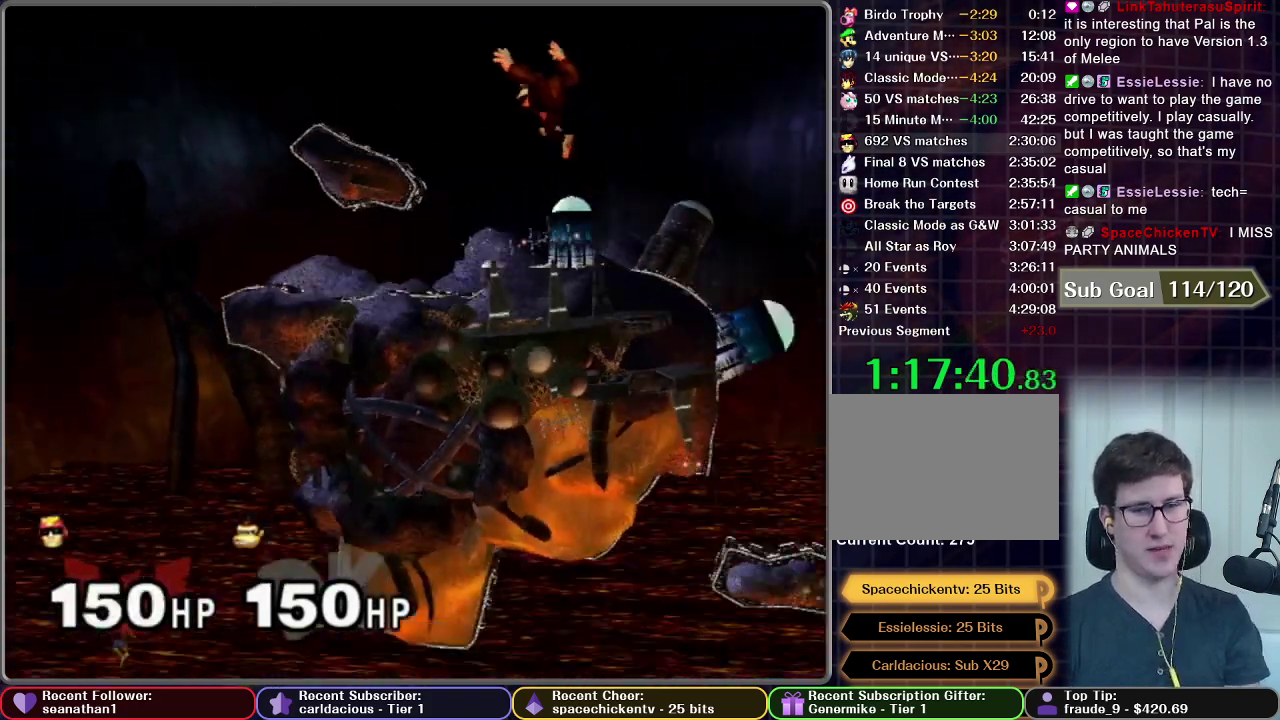
{"buttons": ["A"], "left_stick": "center", "right_stick": "center", "events": [[167, "A", "down"], [284, "A", "up"], [450, "A", "down"]]}
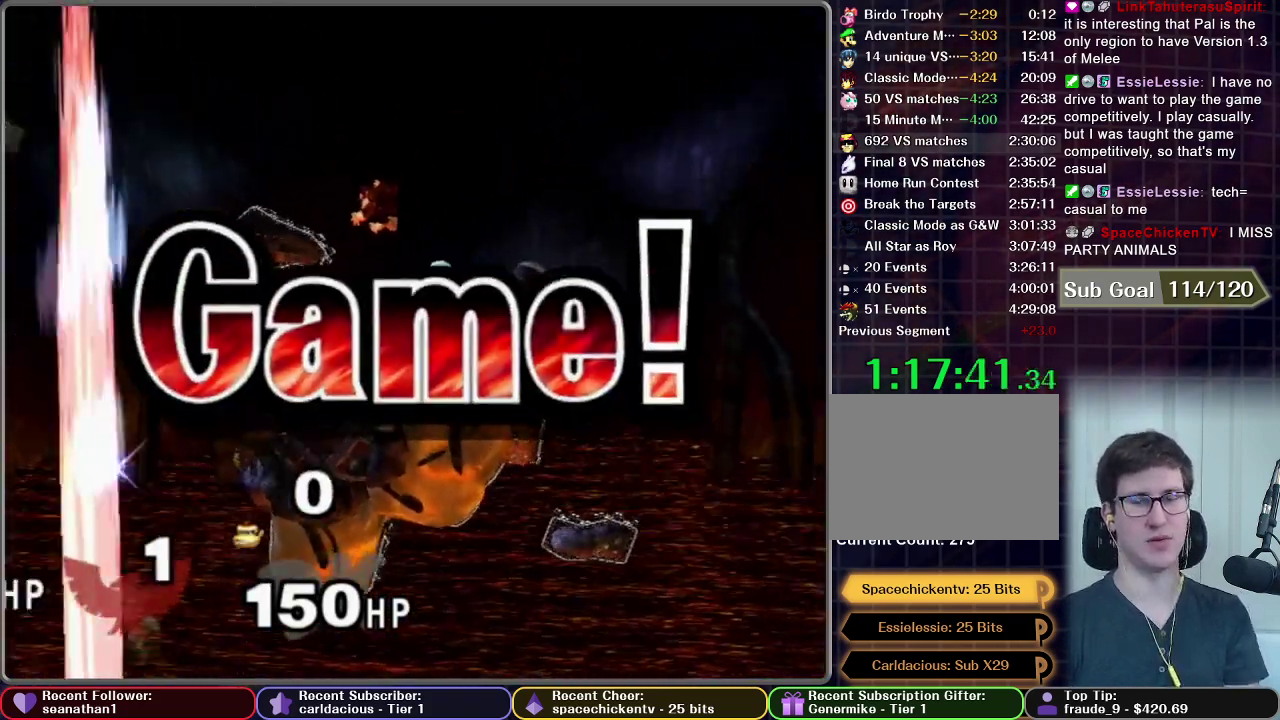
{"buttons": [], "left_stick": "center", "right_stick": "center", "events": [[16, "A", "up"]]}
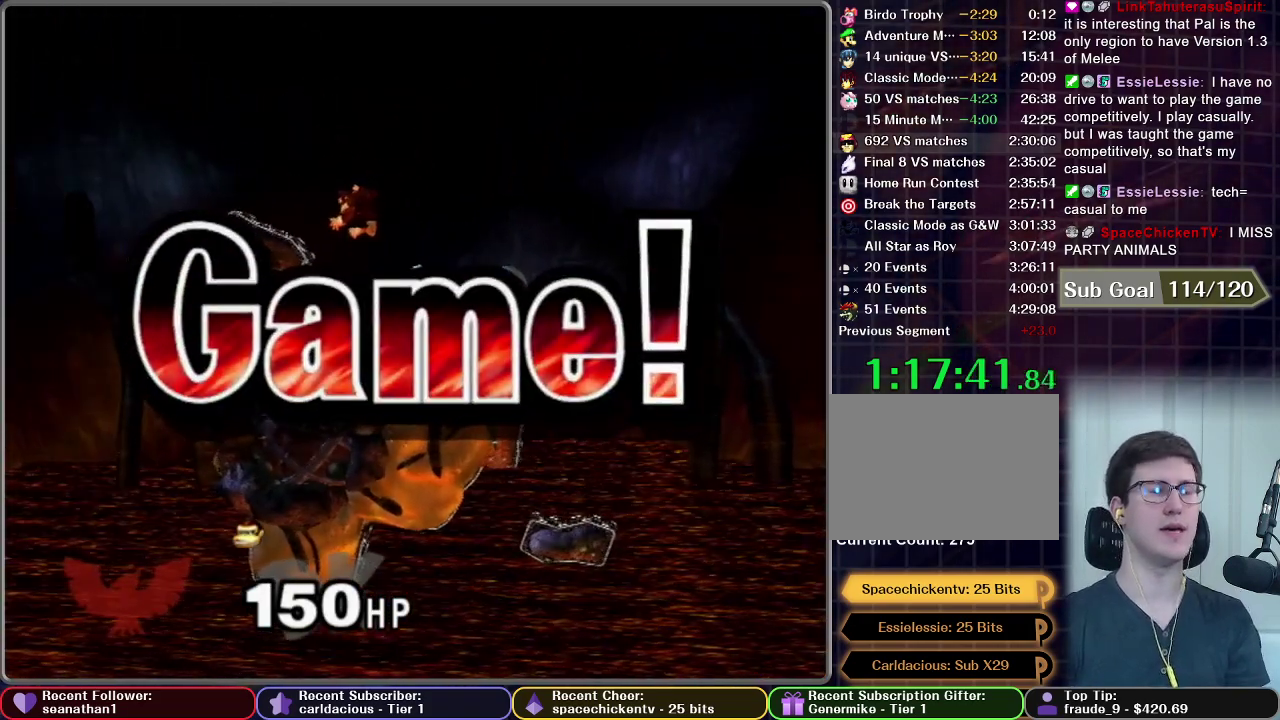
{"buttons": [], "left_stick": "center", "right_stick": "center", "events": []}
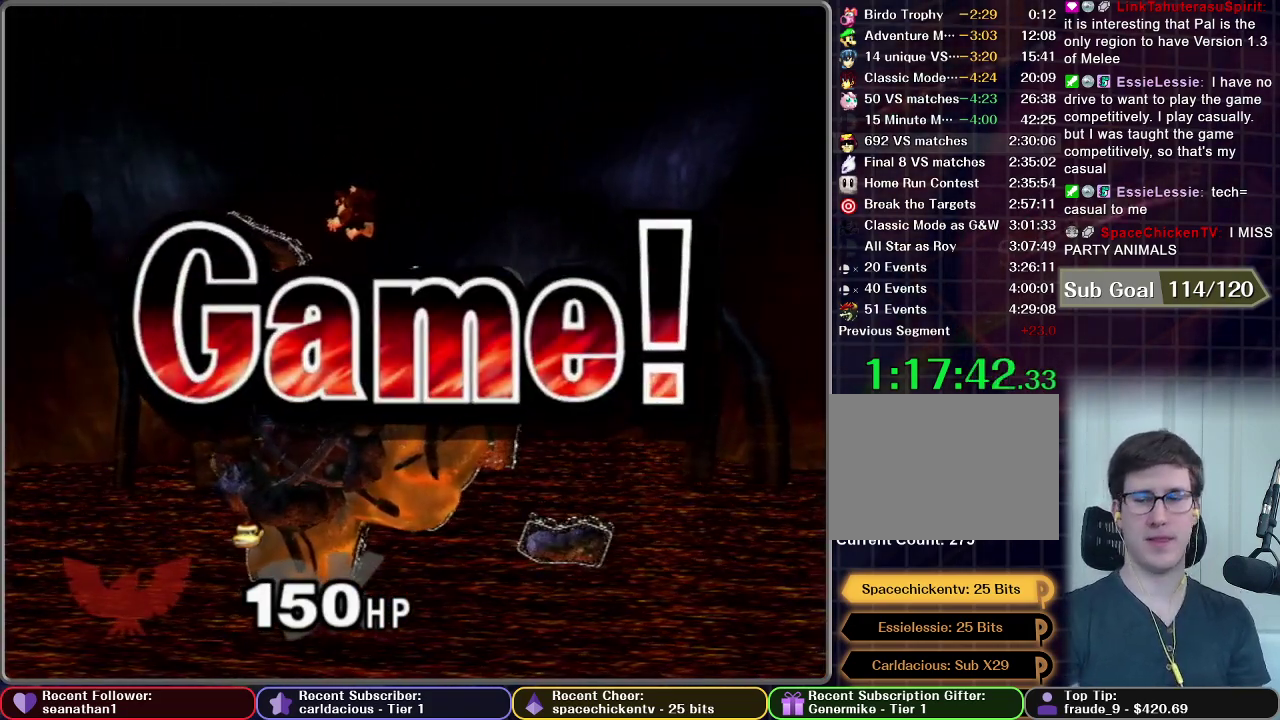
{"buttons": [], "left_stick": "center", "right_stick": "center", "events": []}